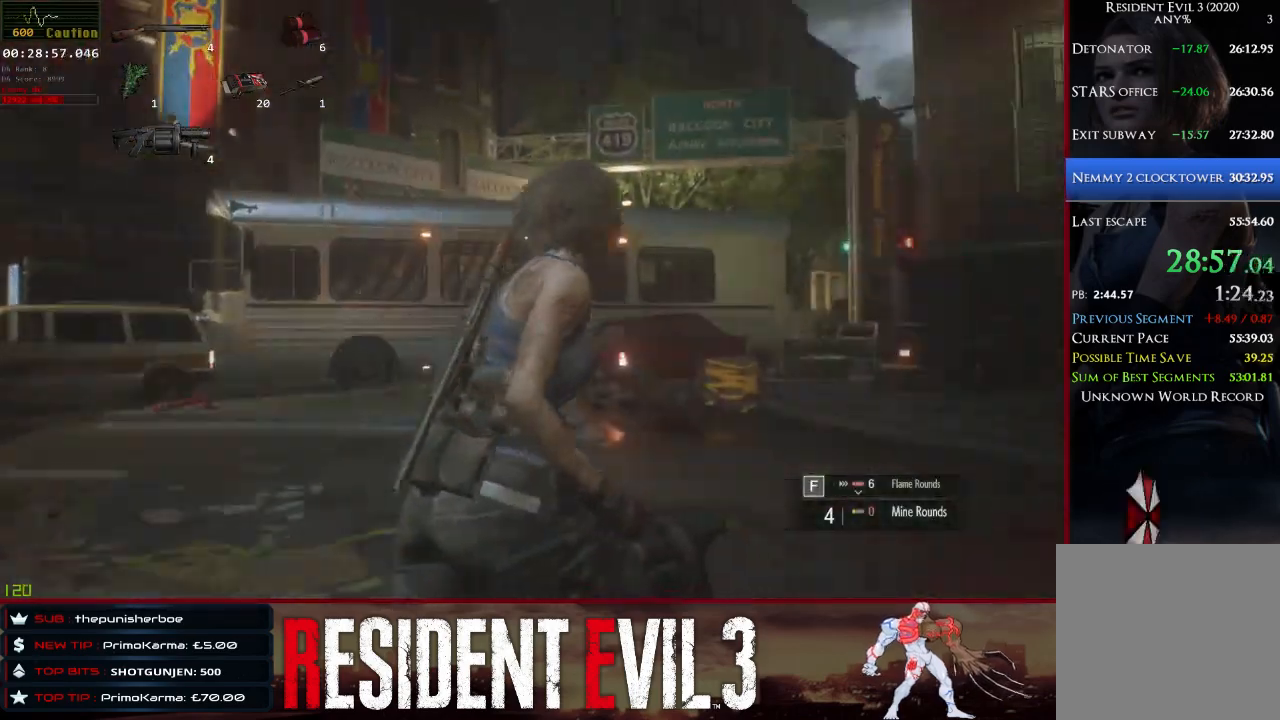
Gameplay with keyboard and mouse; each line is a JSON object with the keys and mouse buttons held at the frame after it. "events" lists presses ("down") and releases ("up") of "1", "2", "3", "4", "a", "d", "e", "f", "q", "r", "s", "shift", "space", "tab", "w", "mouse_left", "mouse_wheel" and "mouse_right" between this image and that frame as [ms after this image, input, new state], when the widget could be followed in between. "mouse_left", "mouse_wheel", "mouse_right" = the "left", "wheel", "right" buttons of the "mouse" list. No other keys are recorded. "wheel" means that the mouse wheel is clicked or scrolled. Not read: mouse_move.
{"keys": ["d", "shift", "w"], "mouse": [], "events": []}
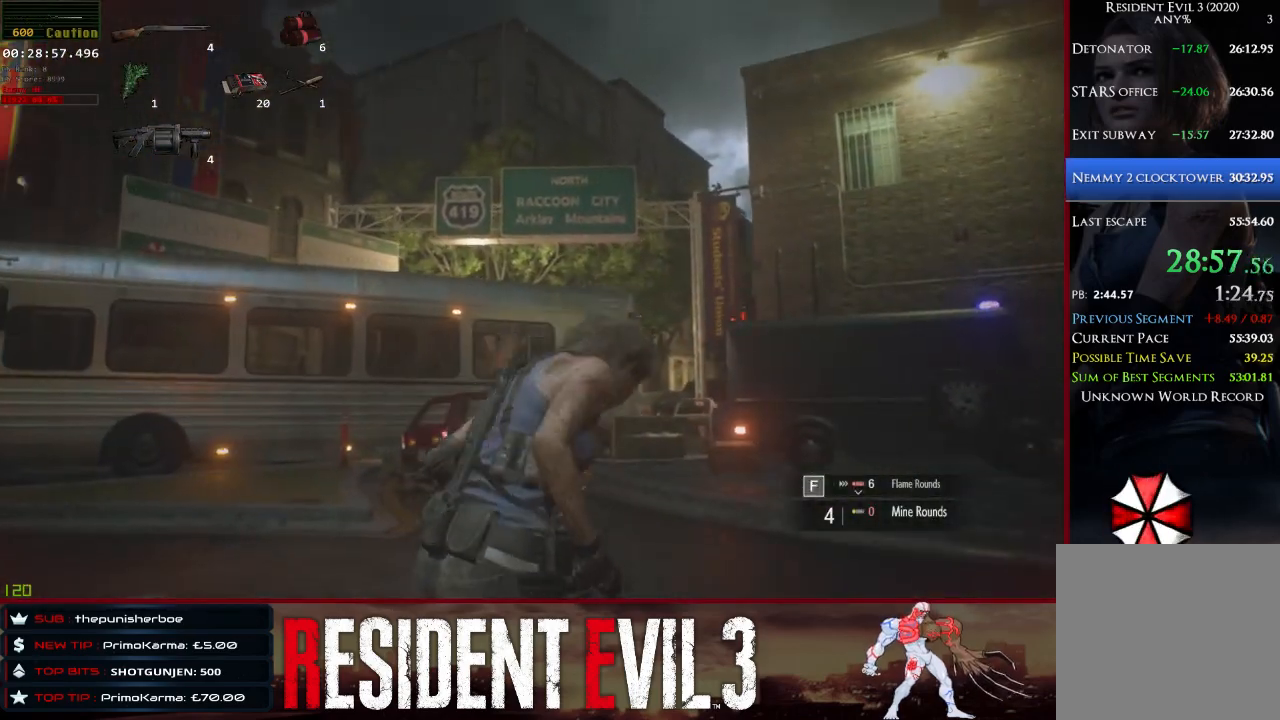
{"keys": ["d", "shift", "w"], "mouse": ["right"], "events": [[283, "mouse_right", "down"]]}
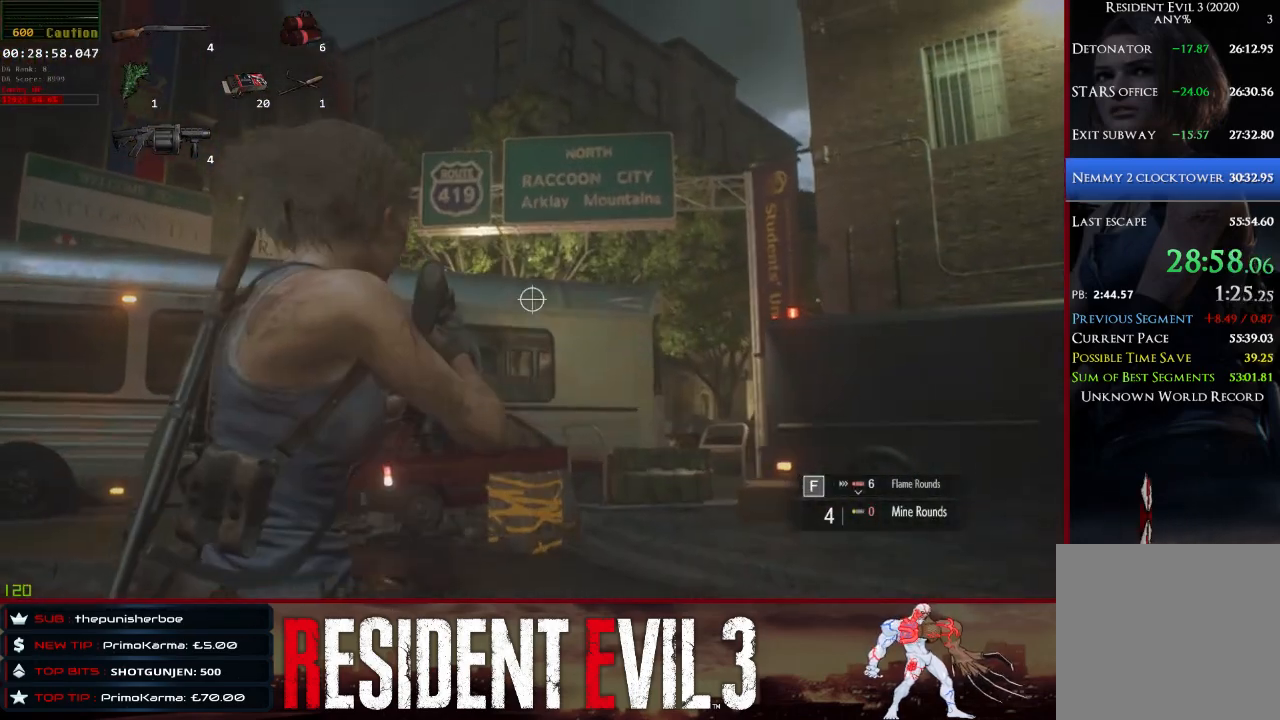
{"keys": ["d", "shift", "w"], "mouse": [], "events": [[67, "mouse_left", "down"], [150, "mouse_left", "up"], [150, "mouse_right", "up"]]}
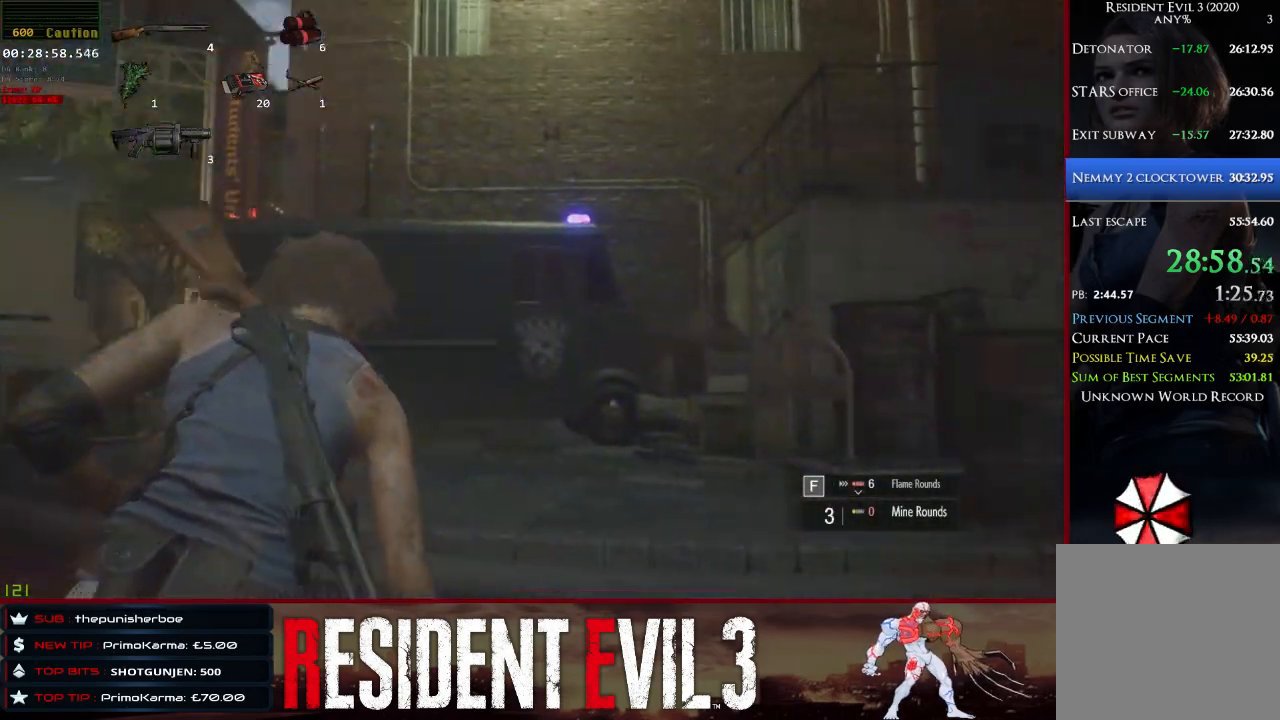
{"keys": ["shift", "w"], "mouse": [], "events": [[167, "d", "up"]]}
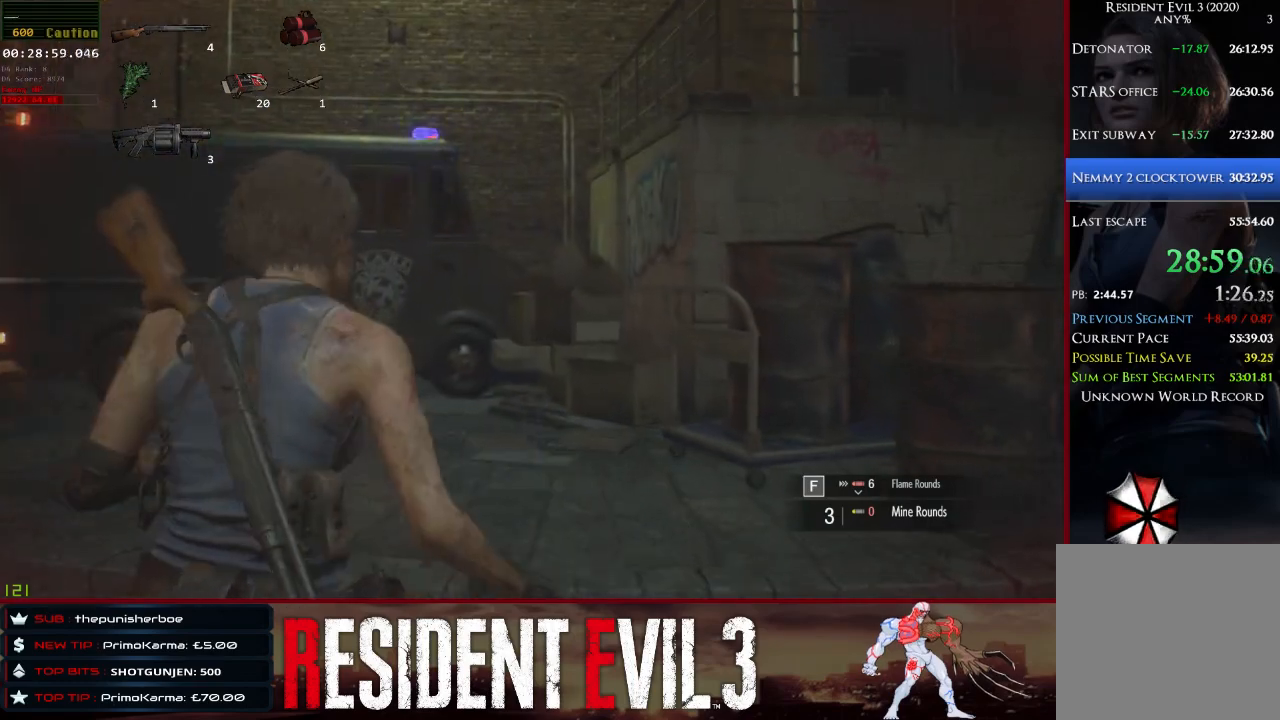
{"keys": ["shift", "w"], "mouse": [], "events": [[233, "2", "down"], [333, "2", "up"]]}
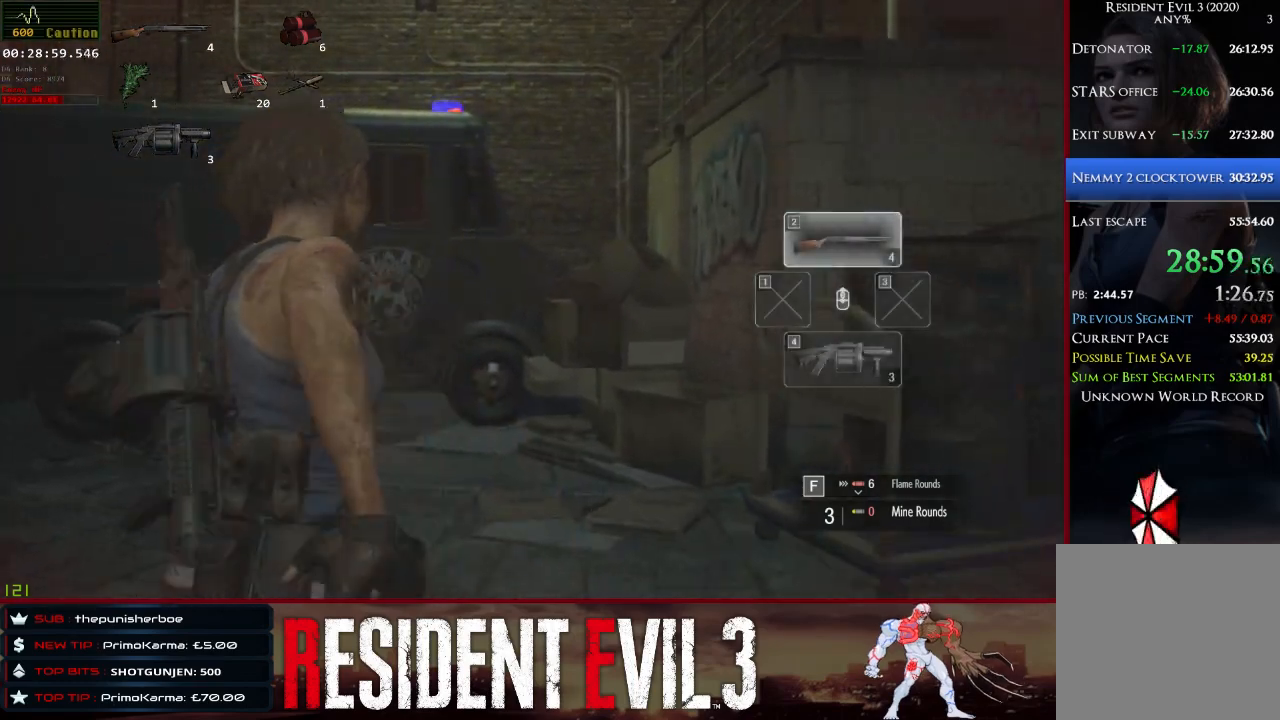
{"keys": ["shift", "w"], "mouse": [], "events": []}
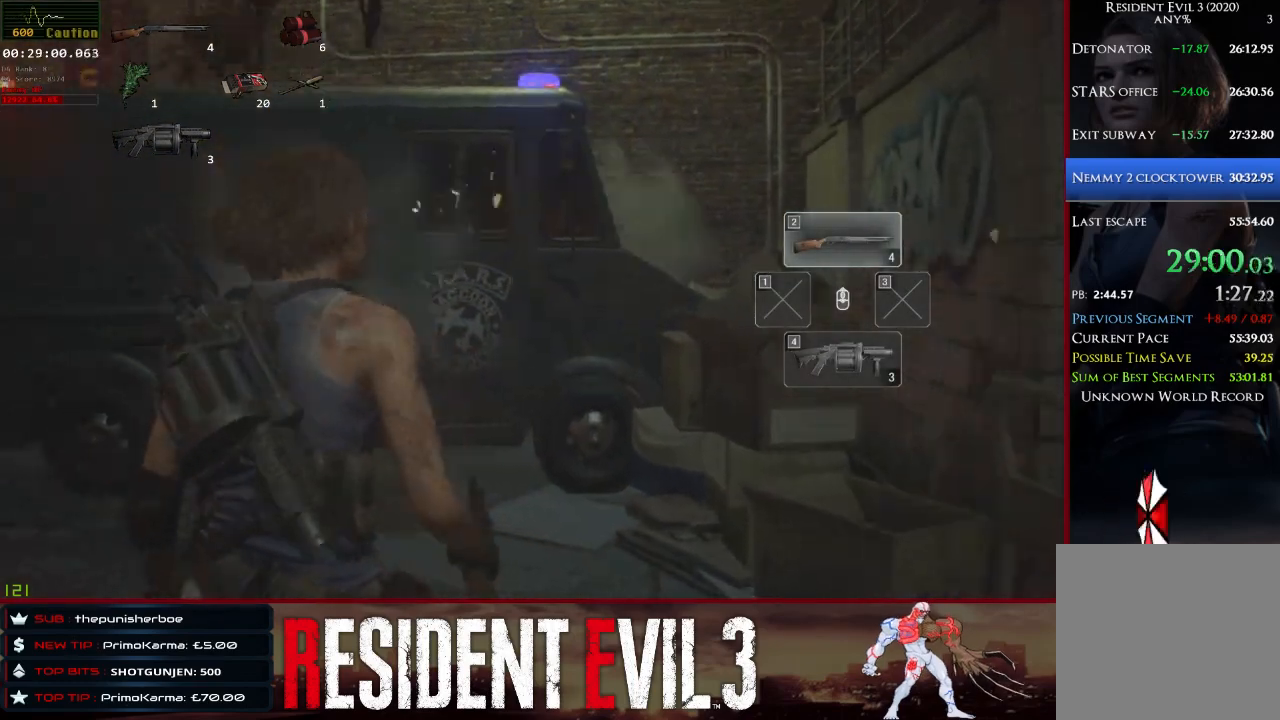
{"keys": ["shift", "w"], "mouse": [], "events": [[217, "4", "down"], [400, "4", "up"]]}
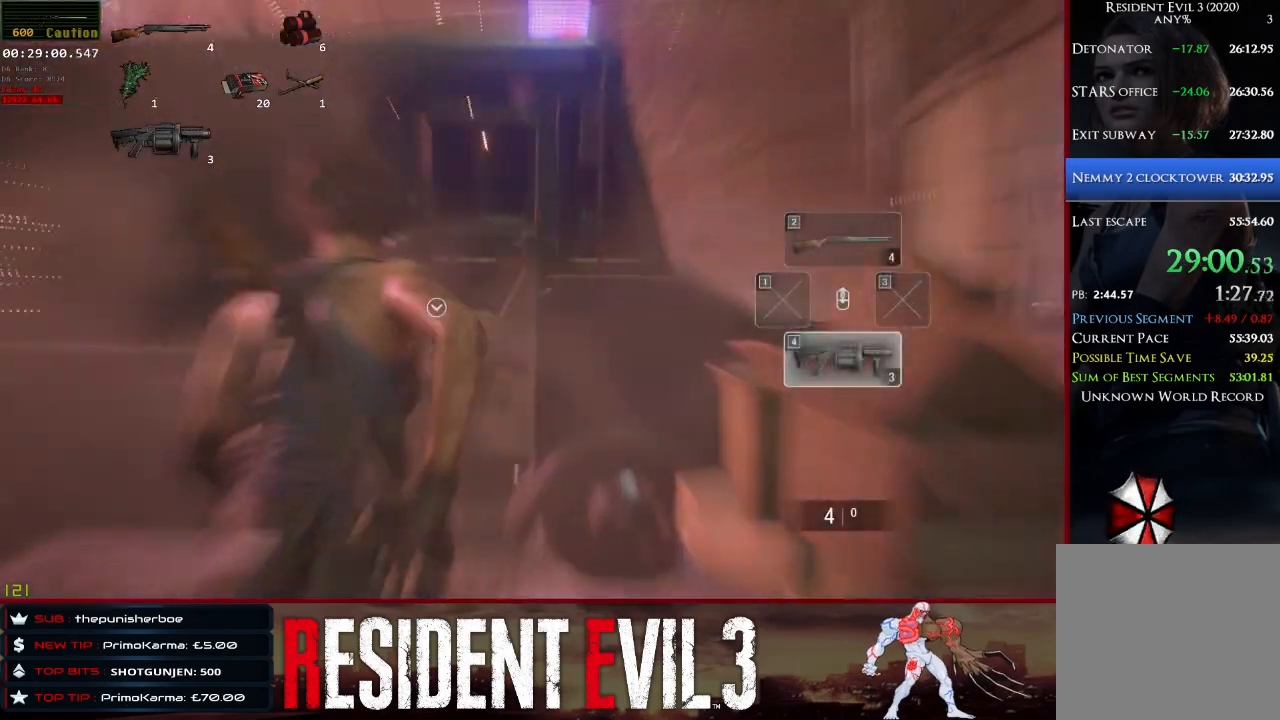
{"keys": ["shift", "w"], "mouse": [], "events": []}
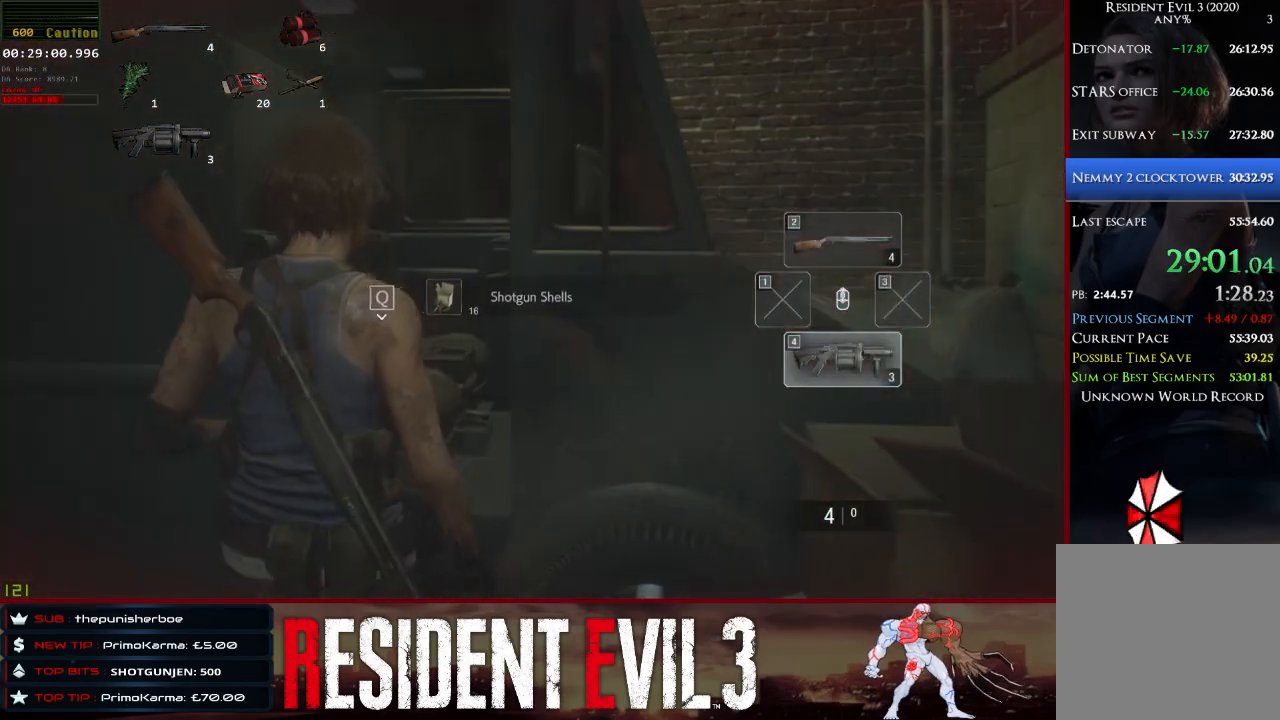
{"keys": ["shift", "w"], "mouse": [], "events": [[67, "e", "down"], [200, "e", "up"]]}
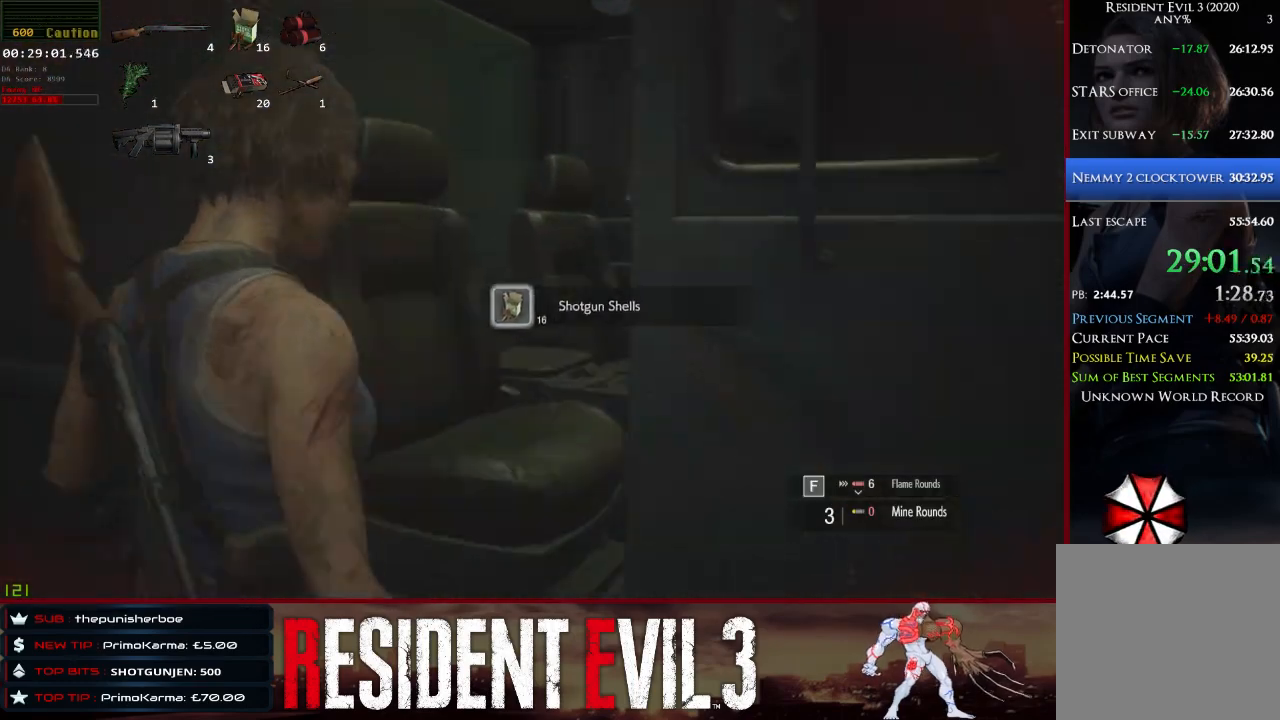
{"keys": ["a", "f", "shift", "w"], "mouse": [], "events": [[167, "a", "down"], [267, "2", "down"], [400, "f", "down"], [450, "2", "up"]]}
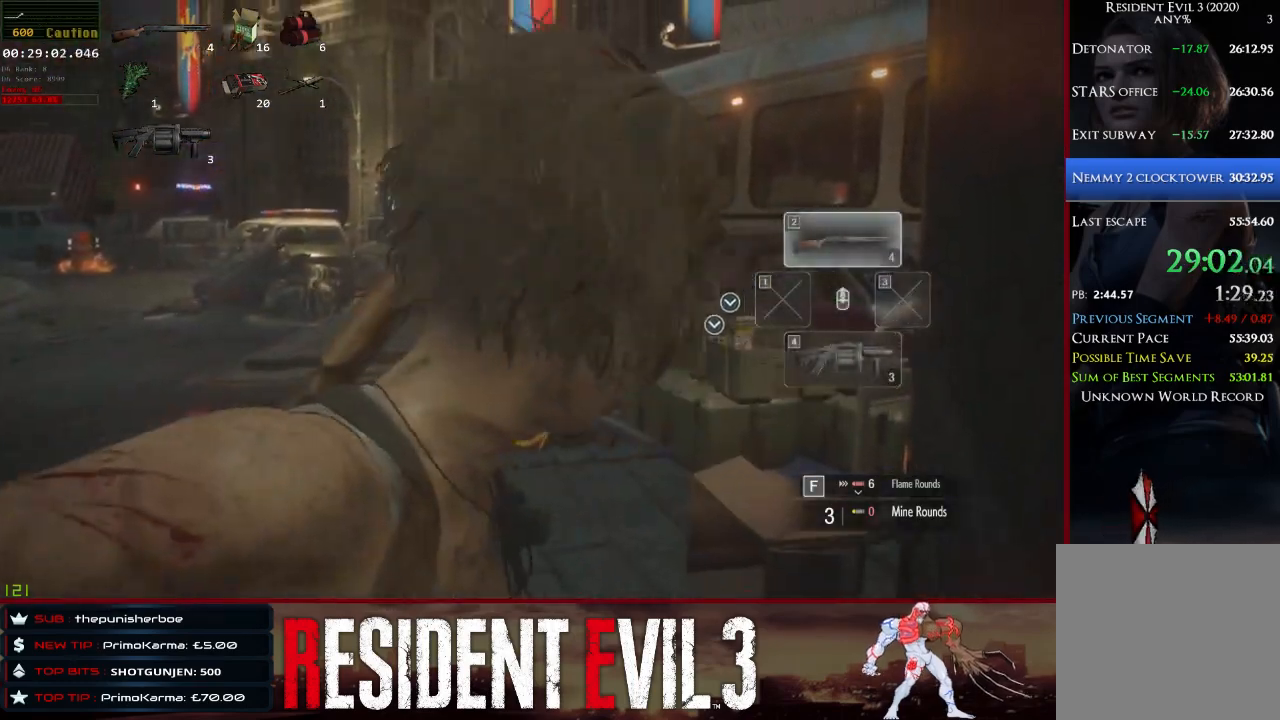
{"keys": ["a", "shift", "w"], "mouse": [], "events": [[50, "f", "up"], [83, "f", "down"], [183, "f", "up"]]}
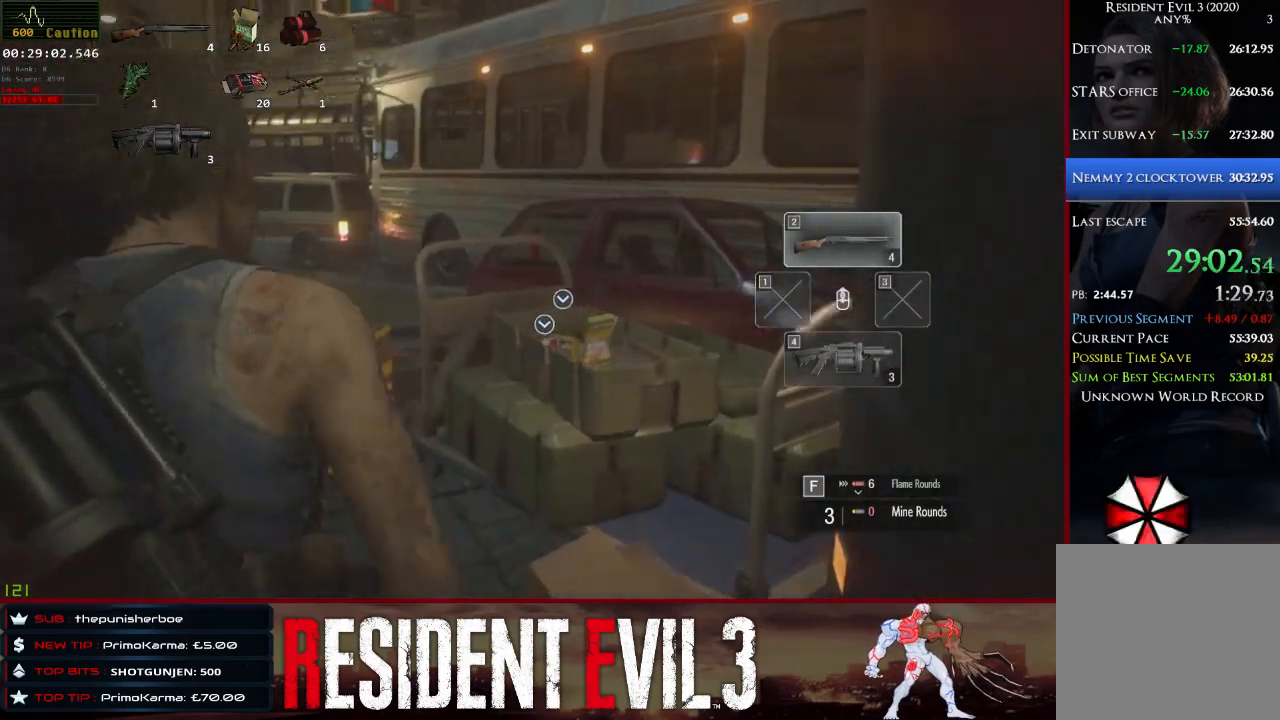
{"keys": ["a", "shift", "w"], "mouse": [], "events": [[383, "r", "down"], [483, "r", "up"]]}
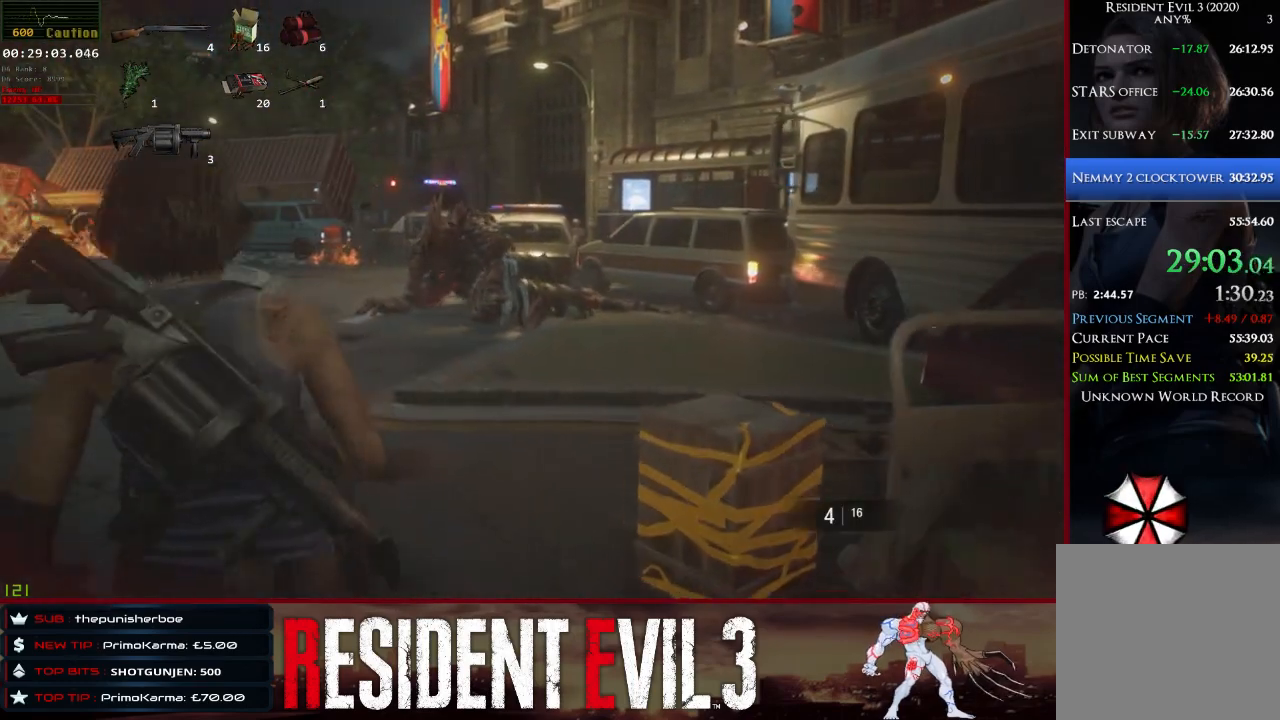
{"keys": ["a", "shift", "w"], "mouse": [], "events": [[67, "r", "down"], [217, "r", "up"], [267, "r", "down"], [400, "r", "up"]]}
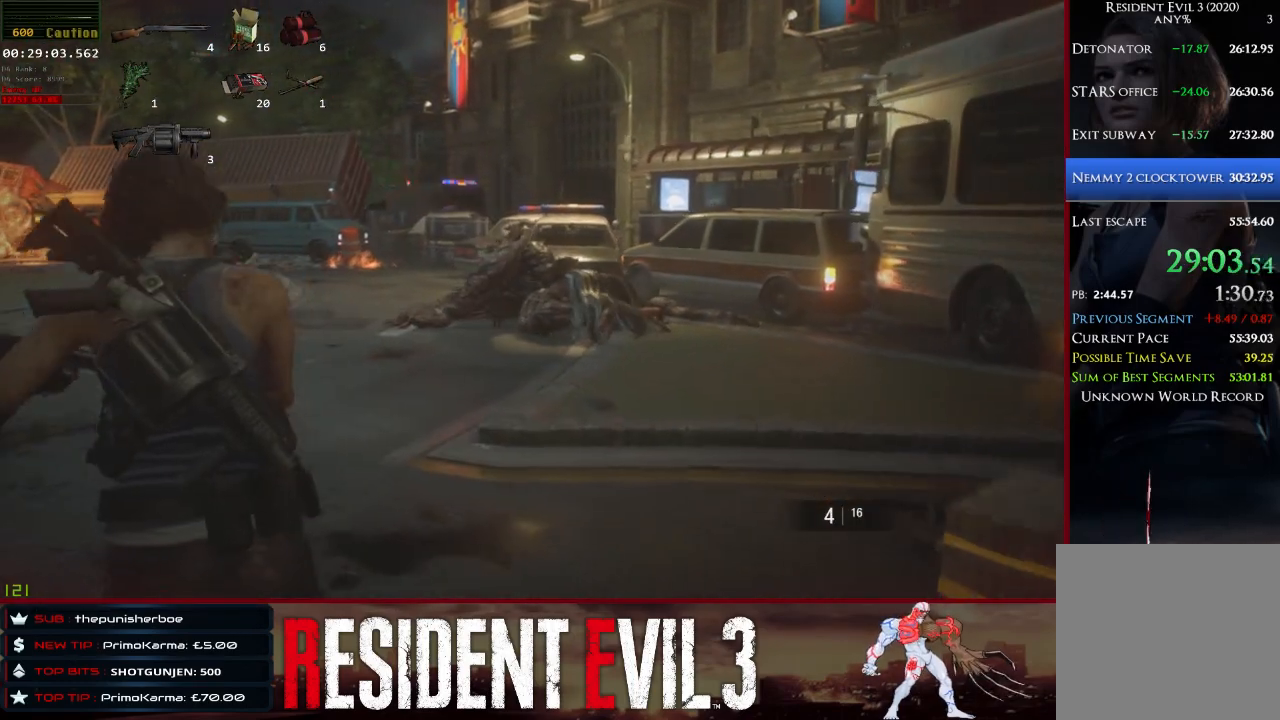
{"keys": ["shift", "w"], "mouse": [], "events": [[50, "a", "up"]]}
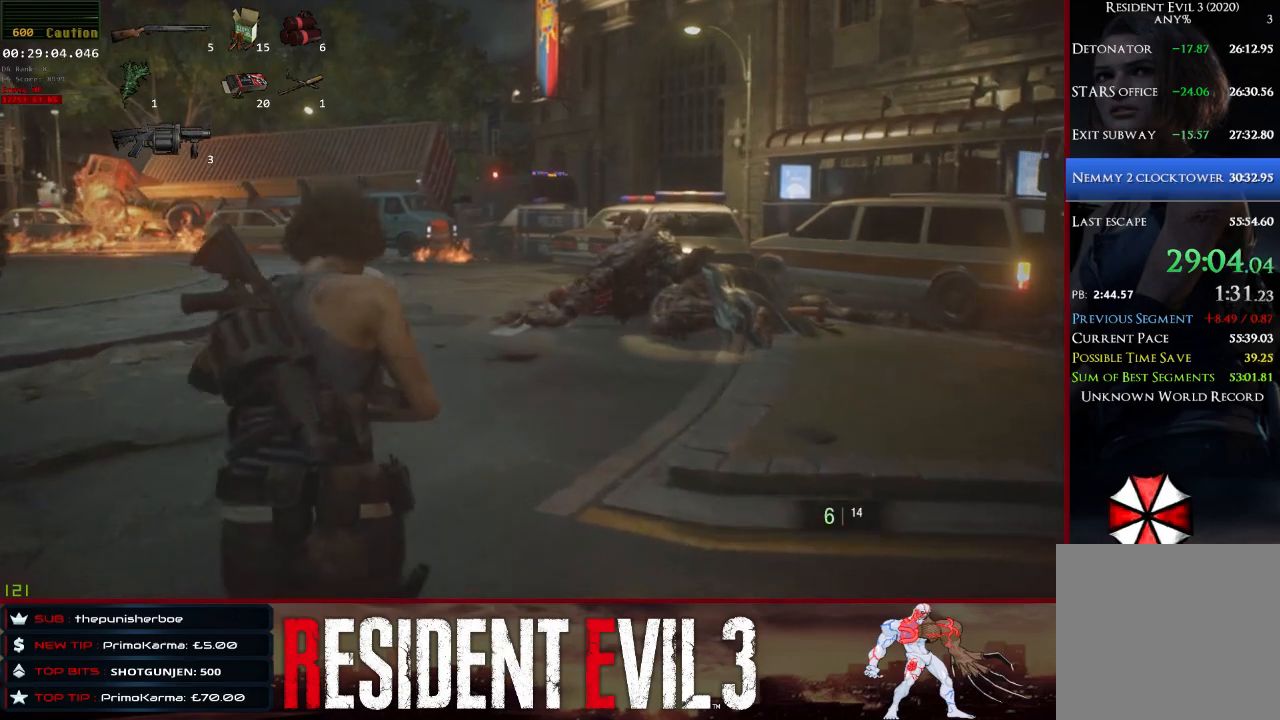
{"keys": ["shift", "w"], "mouse": [], "events": []}
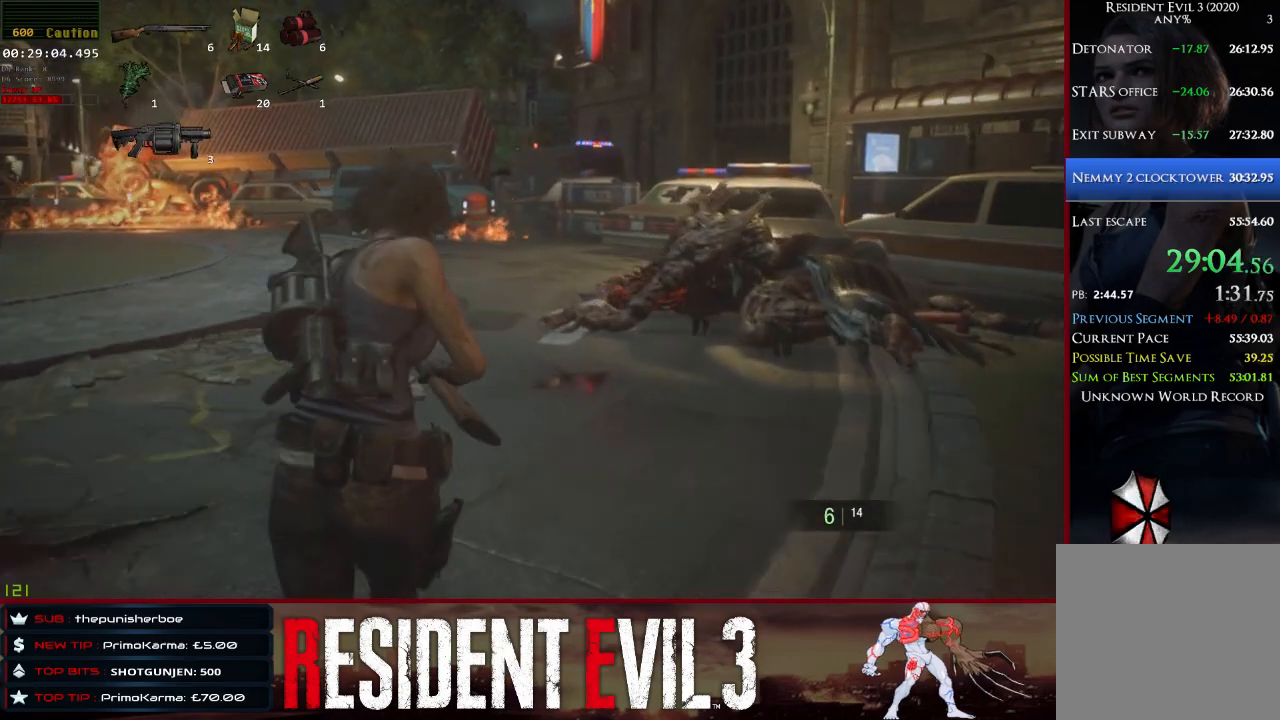
{"keys": ["shift", "w"], "mouse": [], "events": []}
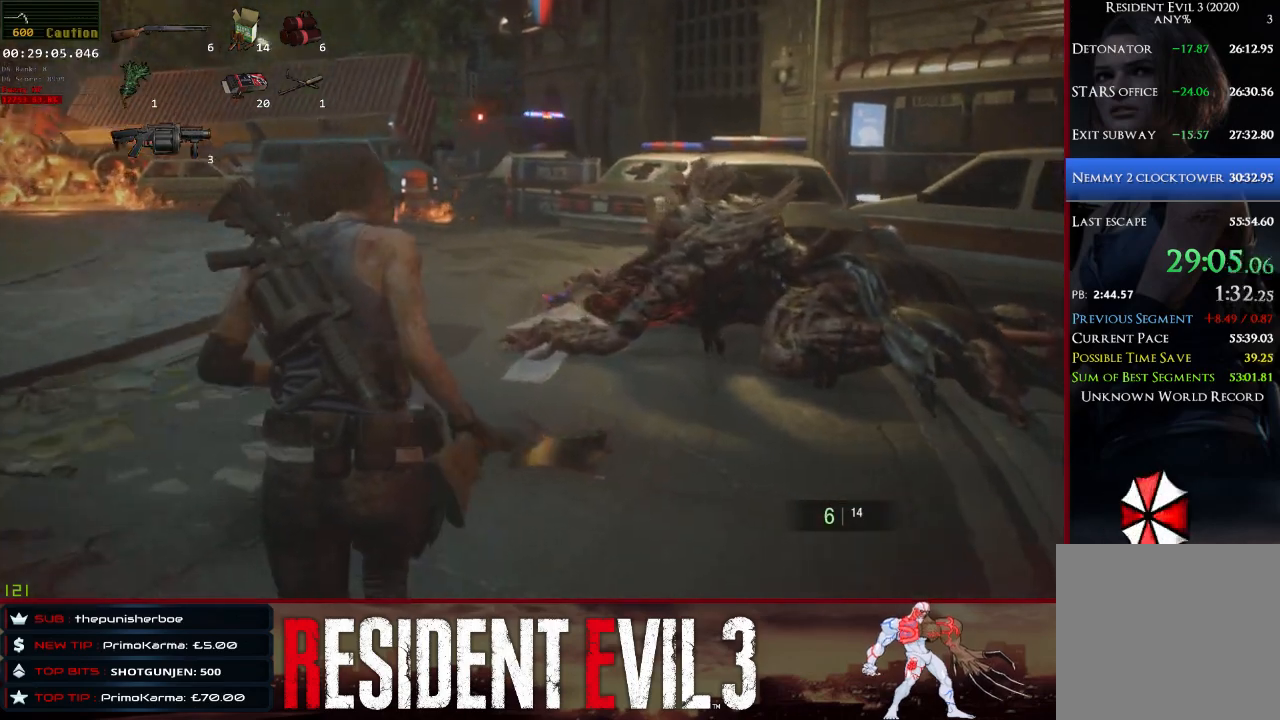
{"keys": ["shift", "w"], "mouse": [], "events": []}
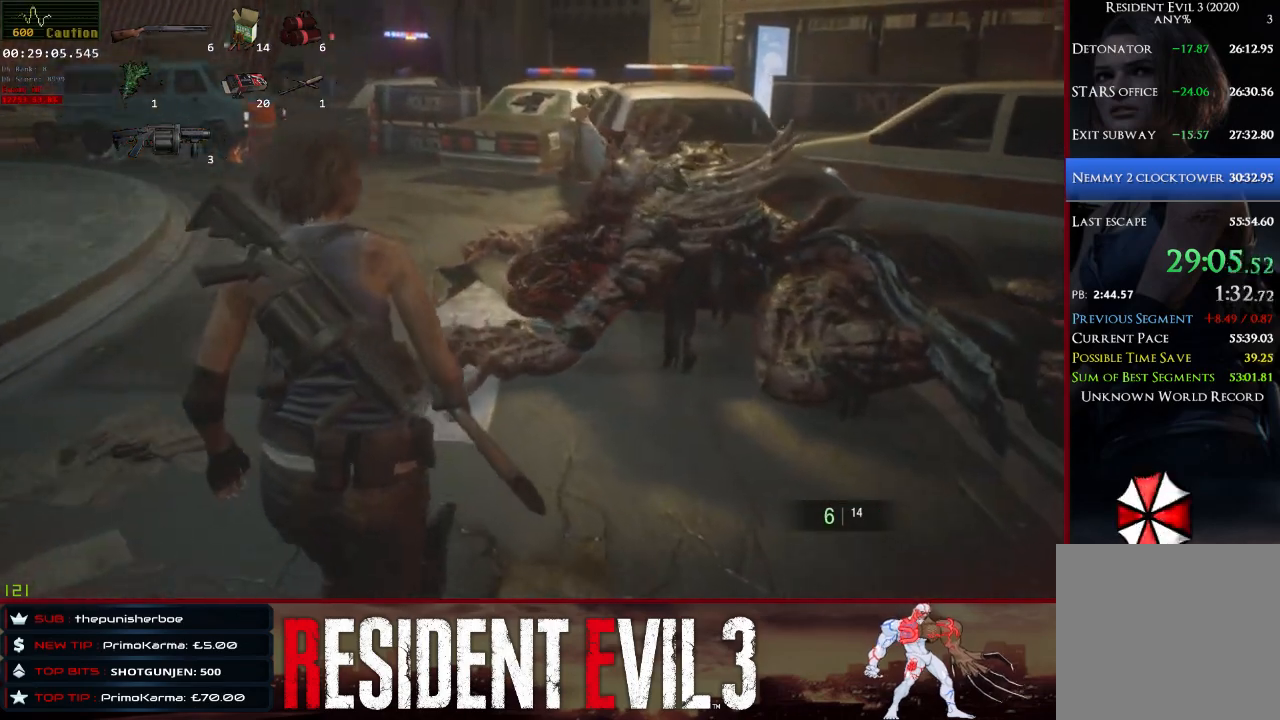
{"keys": ["a", "shift", "w"], "mouse": ["left", "right"], "events": [[67, "mouse_right", "down"], [300, "mouse_left", "down"], [383, "a", "down"], [383, "mouse_left", "up"], [483, "mouse_left", "down"]]}
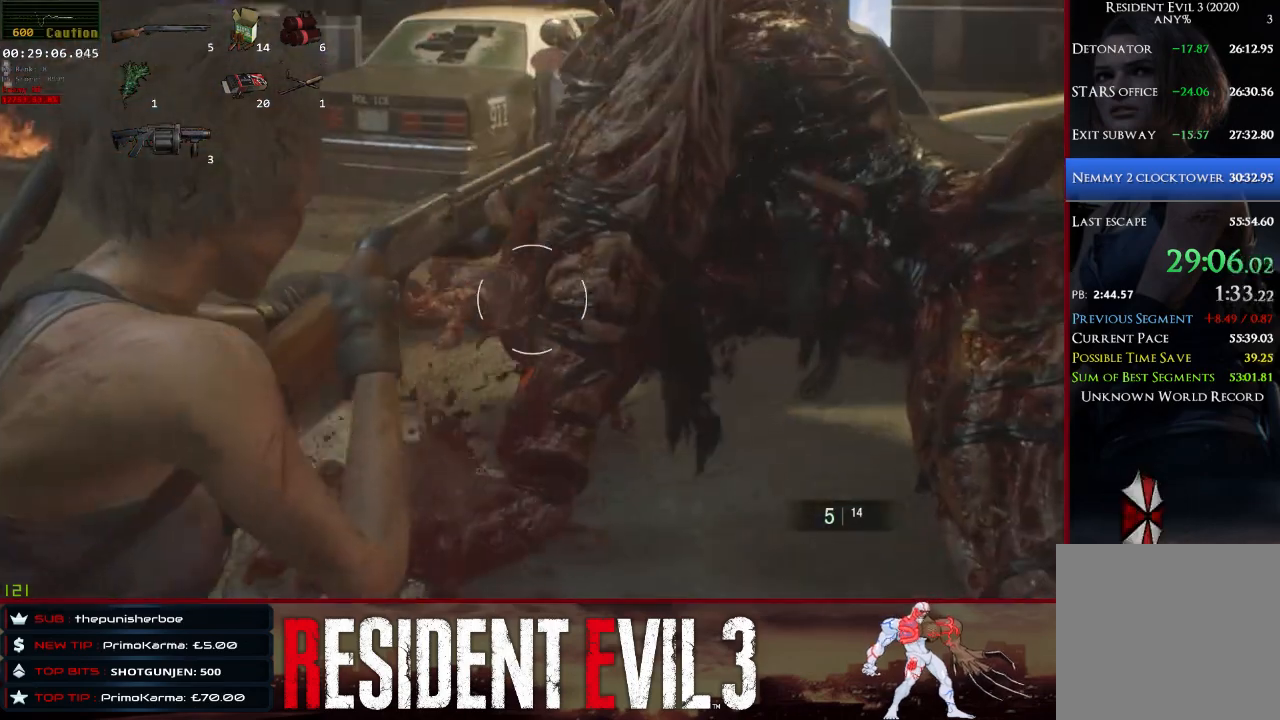
{"keys": ["a", "shift", "w"], "mouse": ["left", "right"], "events": [[67, "mouse_left", "up"], [117, "mouse_left", "down"], [217, "mouse_left", "up"], [267, "mouse_left", "down"], [350, "mouse_left", "up"], [450, "mouse_left", "down"]]}
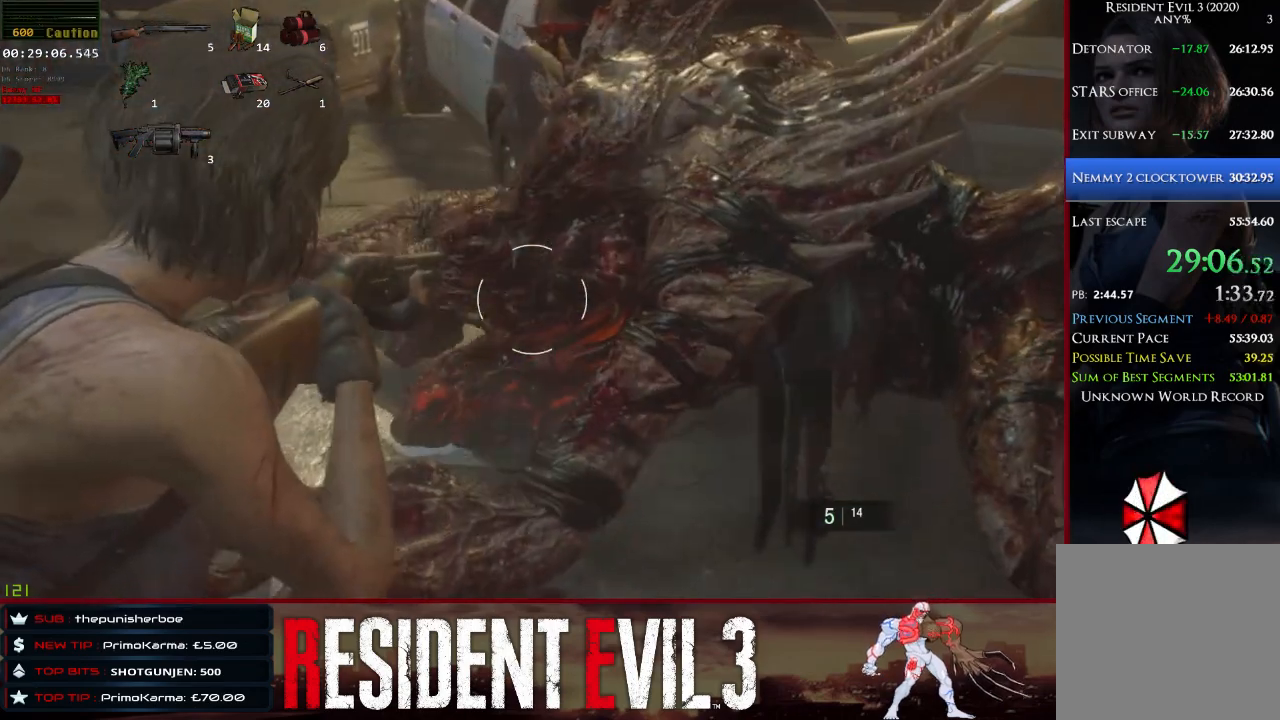
{"keys": ["a", "shift", "w"], "mouse": ["left", "right"], "events": [[50, "mouse_left", "up"], [83, "mouse_left", "down"], [183, "mouse_left", "up"], [283, "mouse_left", "down"], [367, "mouse_left", "up"], [417, "mouse_left", "down"]]}
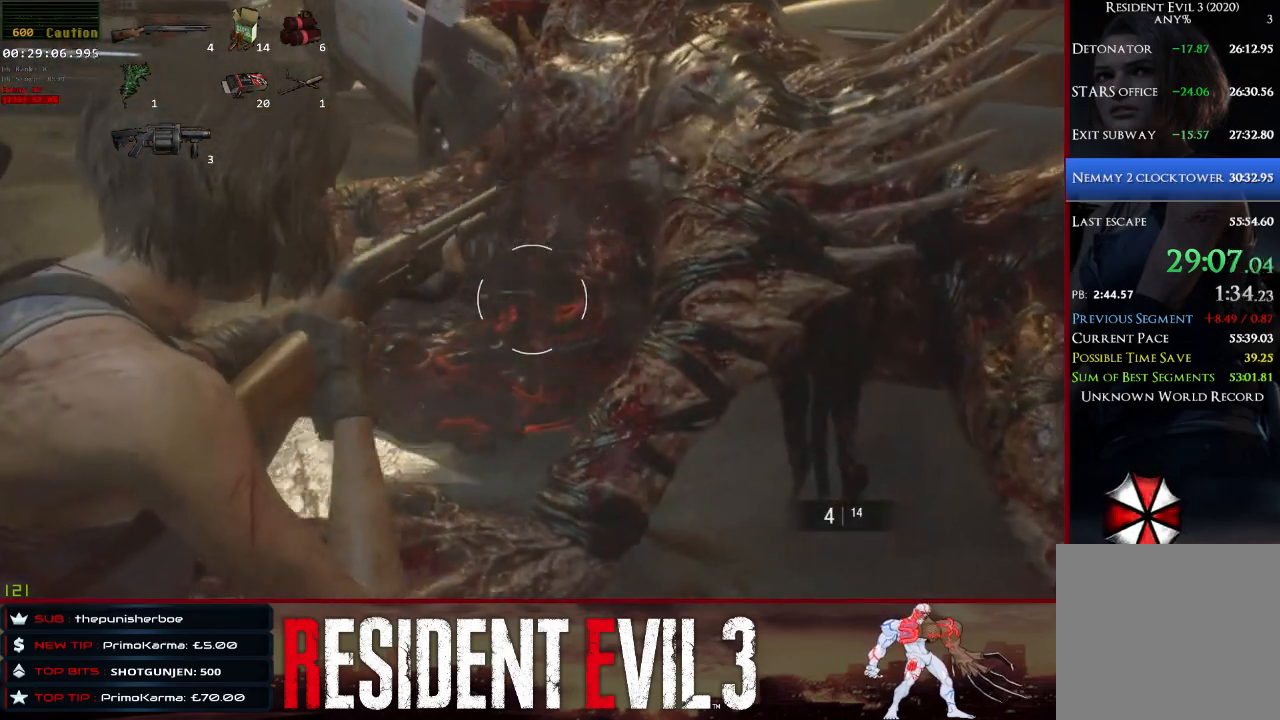
{"keys": ["a", "shift", "w"], "mouse": ["left", "right"], "events": [[17, "mouse_left", "up"], [100, "mouse_left", "down"], [200, "mouse_left", "up"], [250, "mouse_left", "down"], [333, "mouse_left", "up"], [433, "mouse_left", "down"]]}
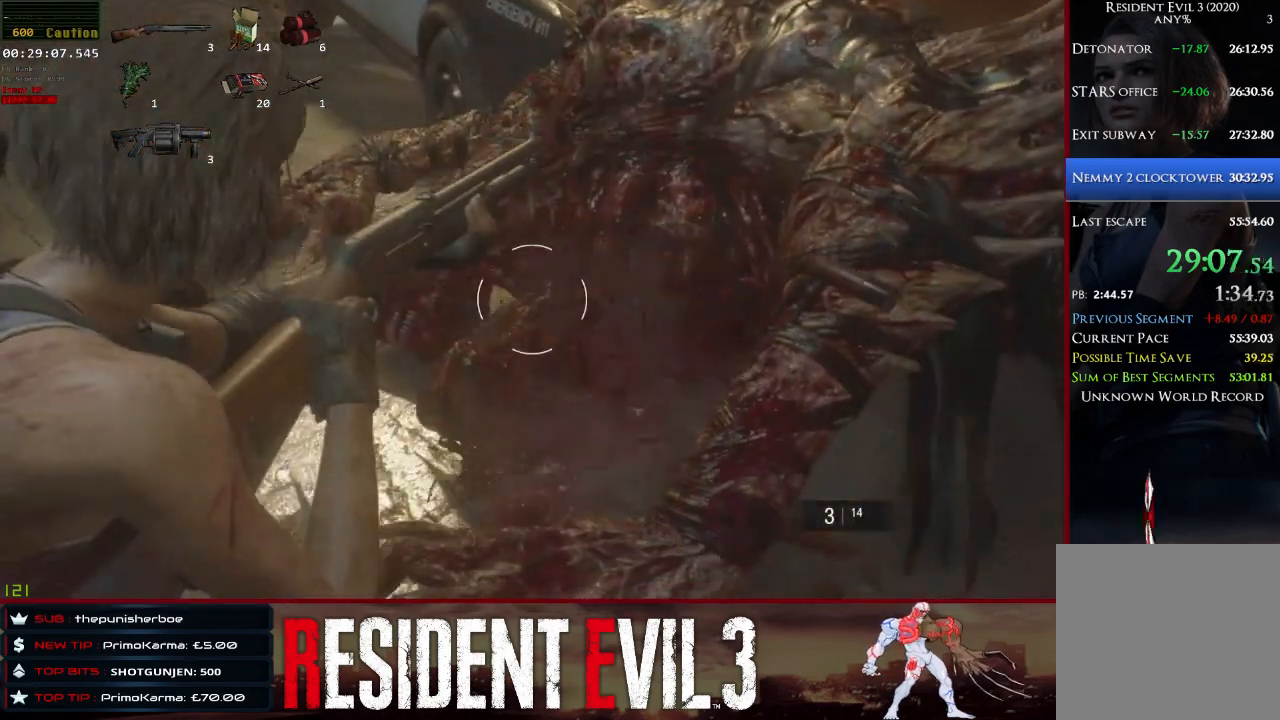
{"keys": ["shift"], "mouse": ["left", "right"], "events": [[33, "a", "up"], [33, "mouse_left", "up"], [67, "mouse_left", "down"], [217, "mouse_left", "up"], [267, "mouse_left", "down"], [350, "mouse_left", "up"], [400, "w", "up"], [450, "mouse_left", "down"]]}
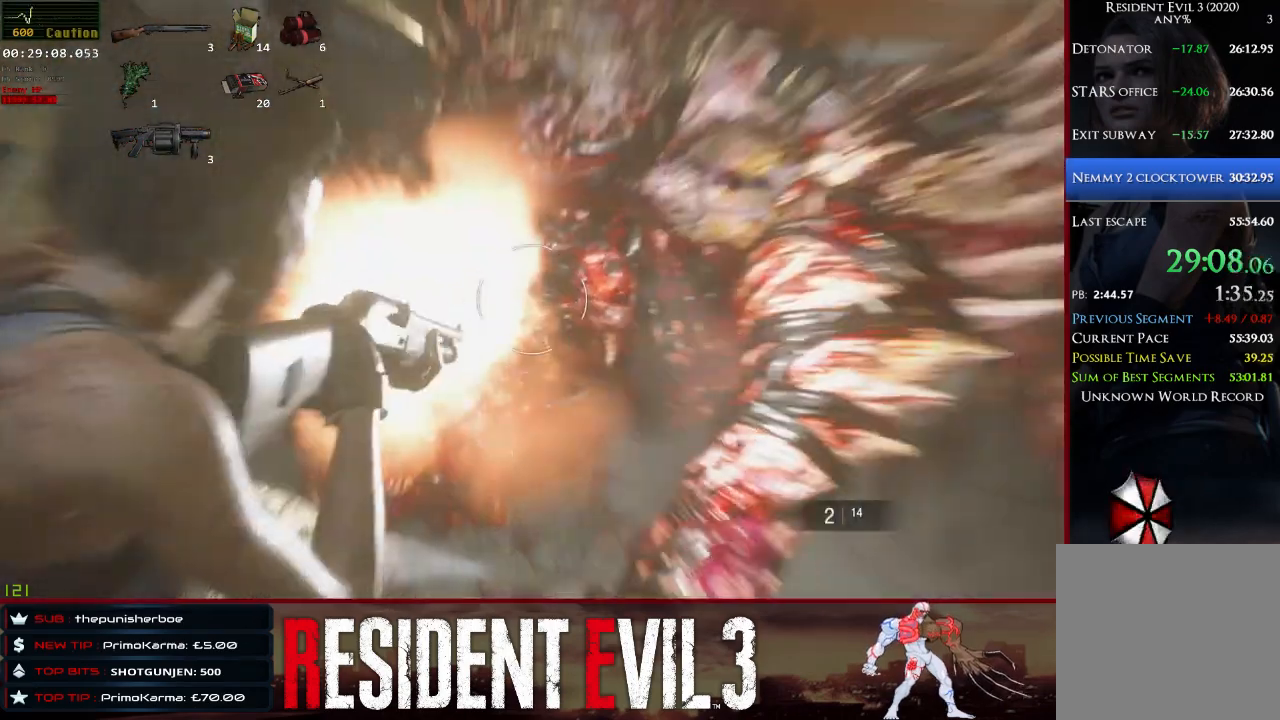
{"keys": ["shift"], "mouse": ["left", "right"], "events": [[50, "mouse_left", "up"], [83, "mouse_left", "down"], [183, "mouse_left", "up"], [283, "mouse_left", "down"], [367, "mouse_left", "up"], [417, "mouse_left", "down"]]}
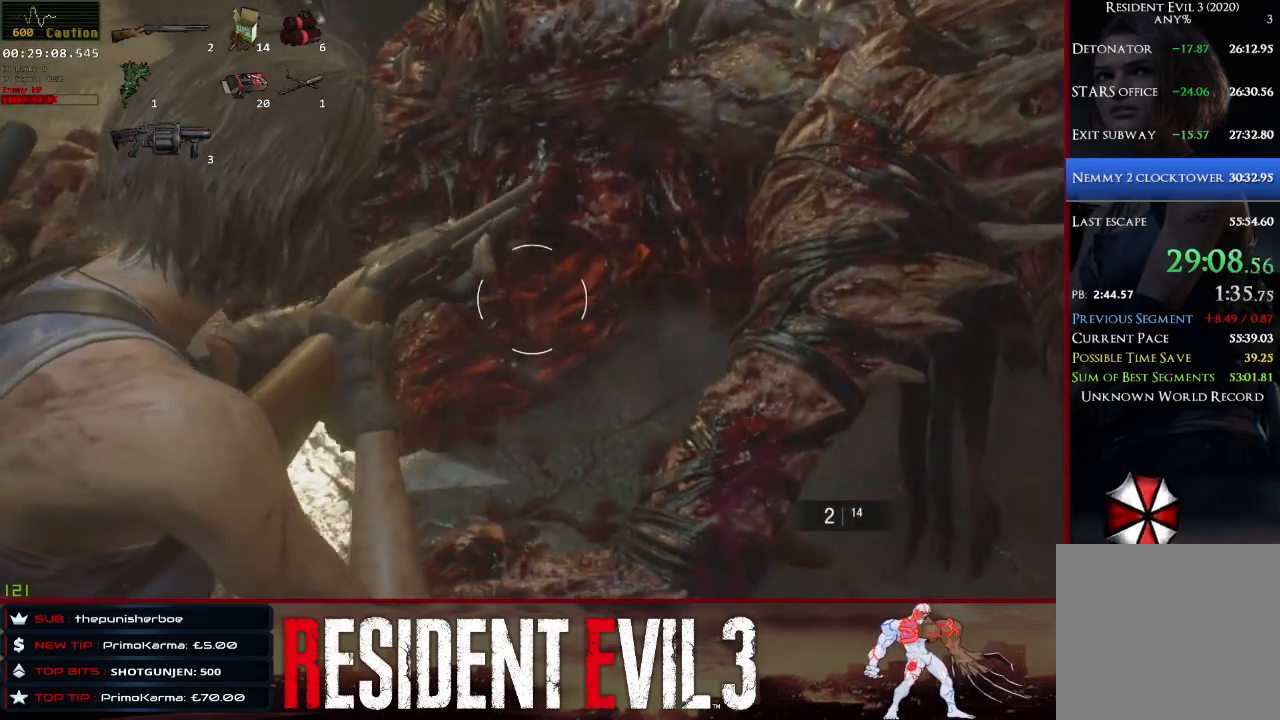
{"keys": ["shift"], "mouse": ["left", "right"], "events": [[67, "mouse_left", "up"], [100, "mouse_left", "down"], [200, "mouse_left", "up"], [250, "mouse_left", "down"], [333, "mouse_left", "up"], [433, "mouse_left", "down"]]}
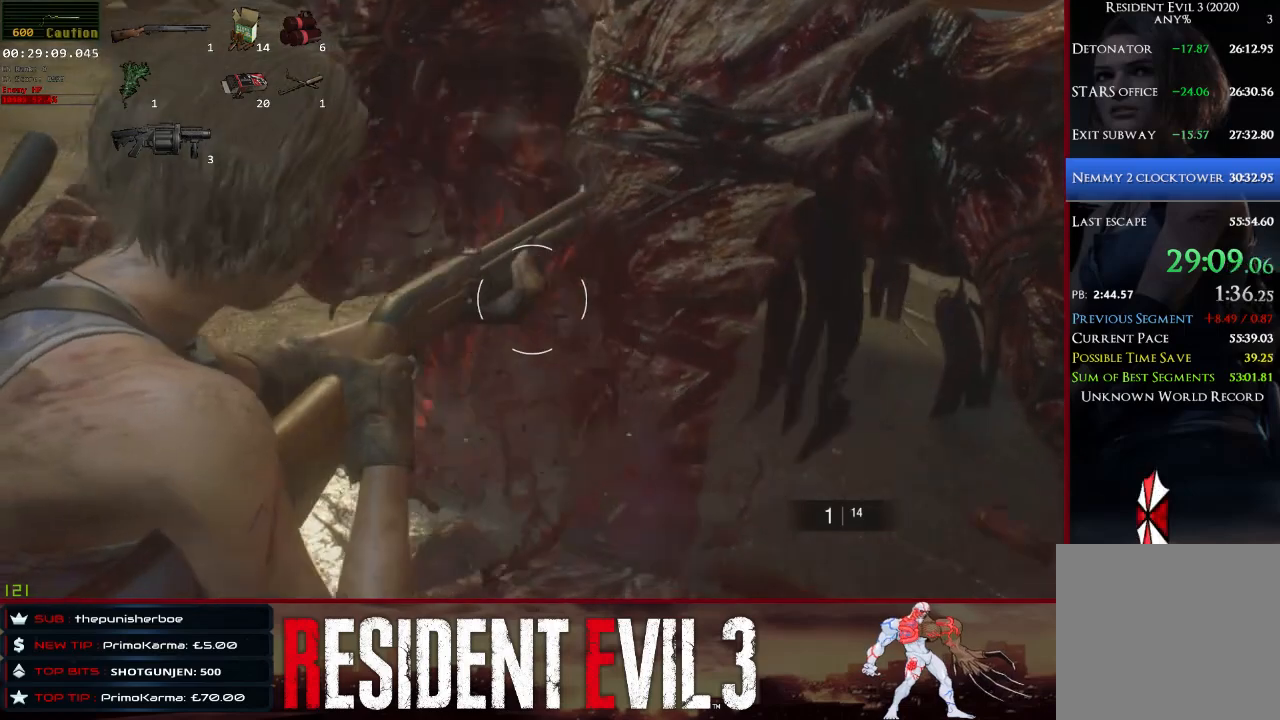
{"keys": ["shift"], "mouse": ["left", "right"], "events": [[33, "mouse_left", "up"], [117, "mouse_left", "down"], [167, "mouse_left", "up"], [267, "mouse_left", "down"], [350, "mouse_left", "up"], [450, "mouse_left", "down"]]}
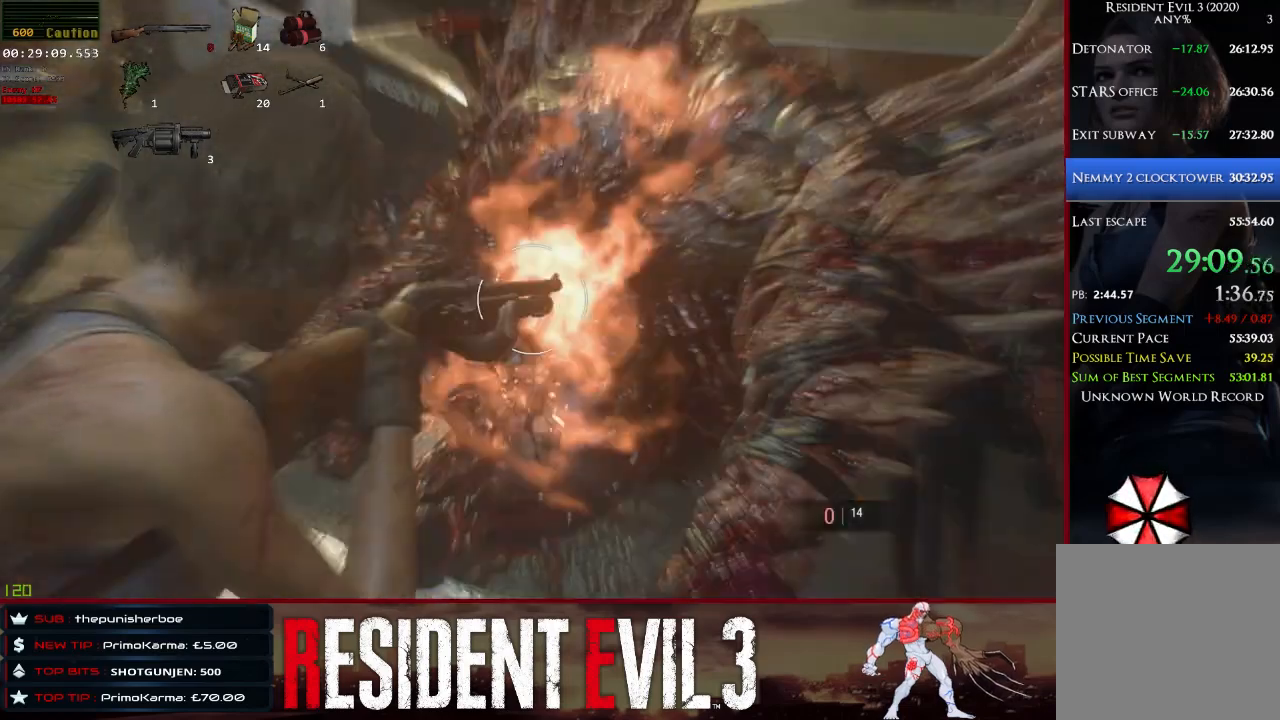
{"keys": ["4", "s", "shift"], "mouse": [], "events": [[50, "mouse_left", "up"], [183, "mouse_right", "up"], [183, "s", "down"], [367, "4", "down"]]}
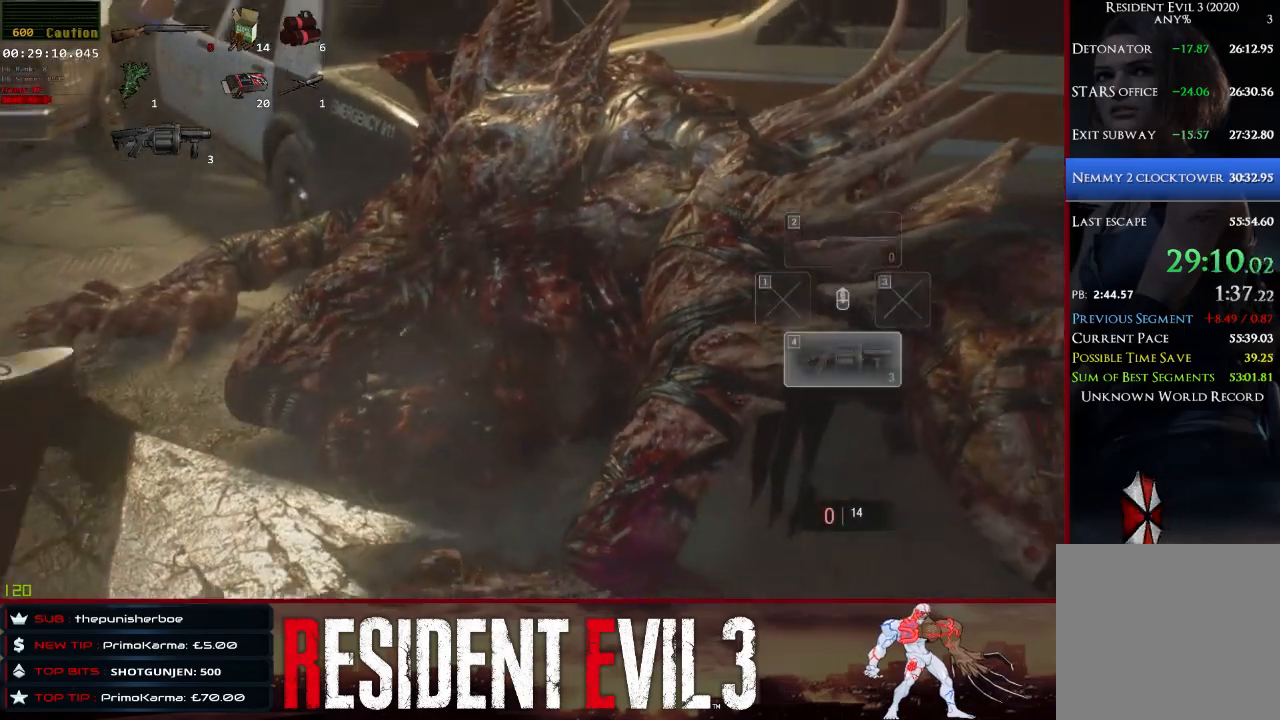
{"keys": ["s", "shift"], "mouse": [], "events": [[17, "4", "up"]]}
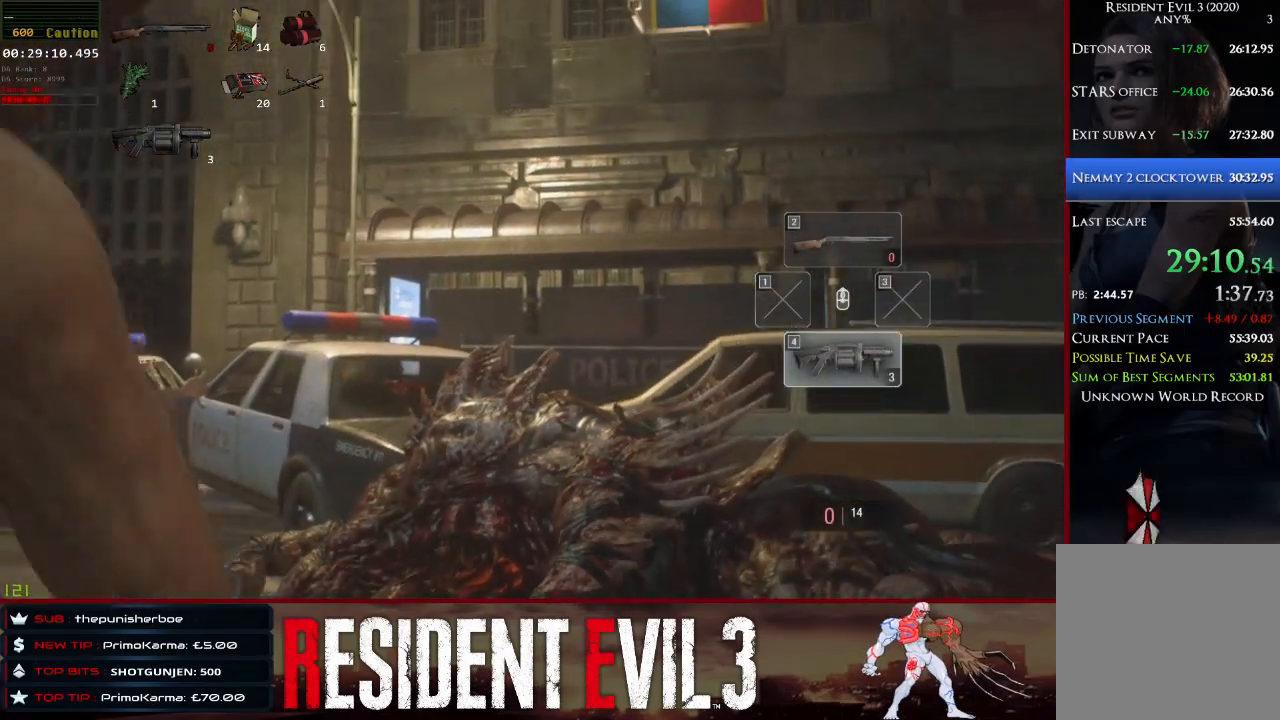
{"keys": ["s", "shift"], "mouse": [], "events": []}
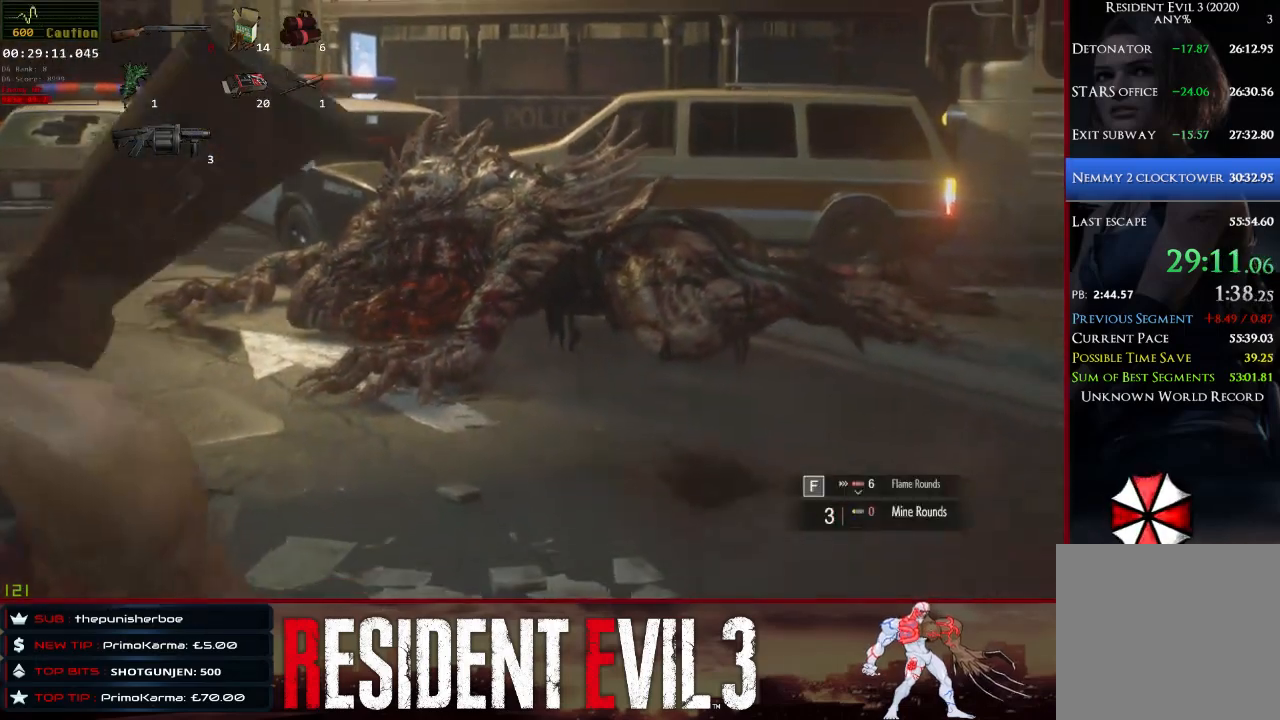
{"keys": ["2", "s", "shift"], "mouse": [], "events": [[133, "f", "down"], [283, "f", "up"], [417, "2", "down"]]}
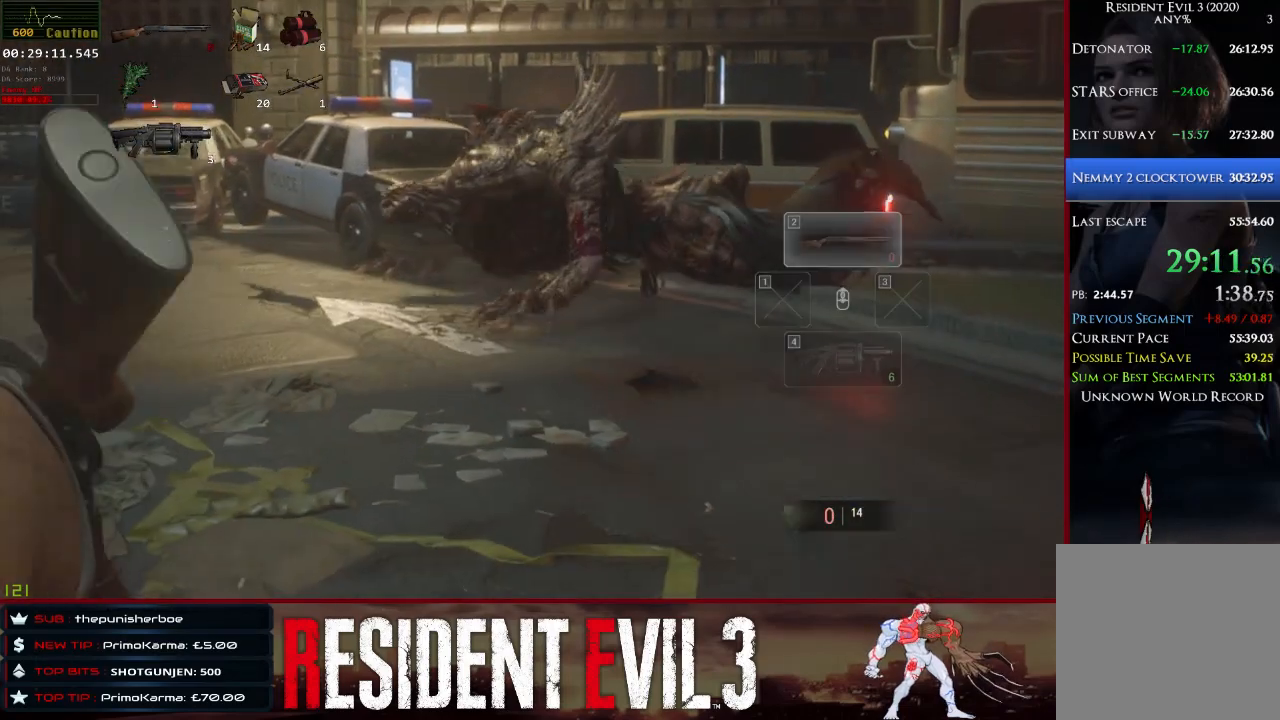
{"keys": ["shift", "w"], "mouse": [], "events": [[17, "2", "up"], [67, "s", "up"], [150, "4", "down"], [300, "4", "up"], [300, "w", "down"]]}